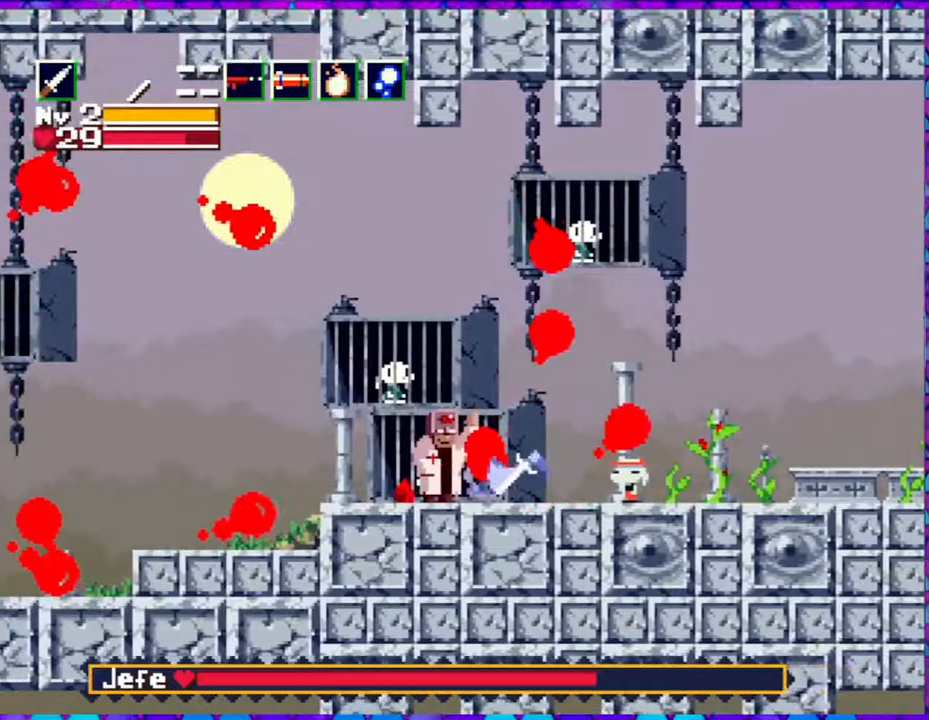
Gameplay with a controller (Nintendo layout); each line is a JSON object with the inputs held at the frame after it. "events" lists button and stick changes between this image and that frame as [ms after this image, input, new state], when the widget could be followed in between. Not read: L3 R3 left_stick.
{"buttons": ["Y"], "right_stick": "center", "events": [[33, "Y", "down"], [117, "Y", "up"], [183, "Y", "down"], [283, "Y", "up"], [367, "Y", "down"], [433, "Y", "up"], [483, "Y", "down"]]}
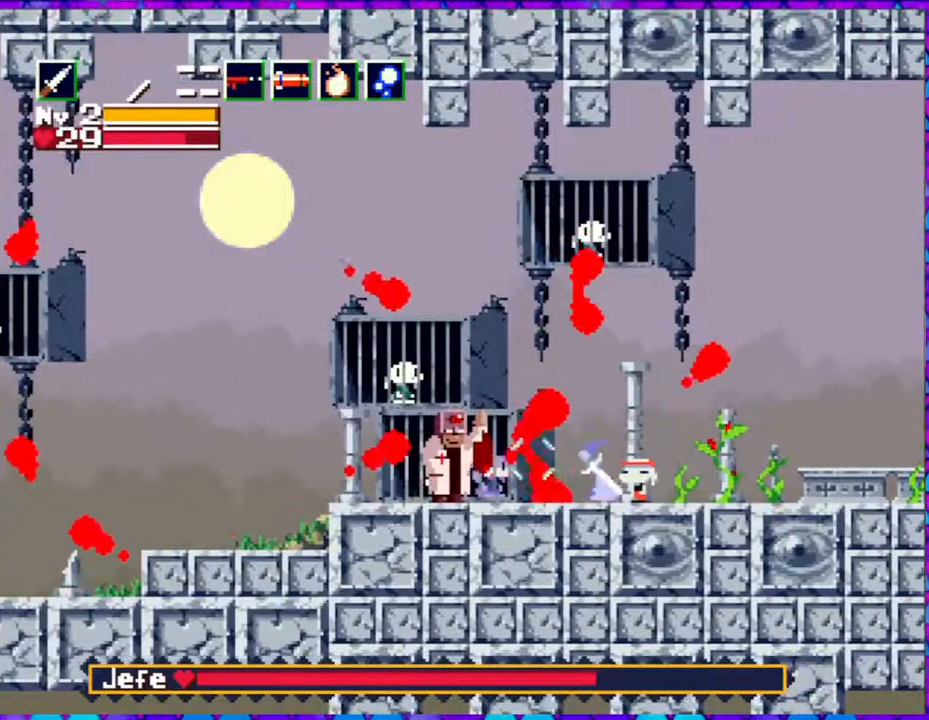
{"buttons": ["B", "DPAD_RIGHT"], "right_stick": "center", "events": [[67, "Y", "up"], [100, "DPAD_RIGHT", "down"], [133, "DPAD_UP", "down"], [317, "DPAD_UP", "up"], [400, "B", "down"]]}
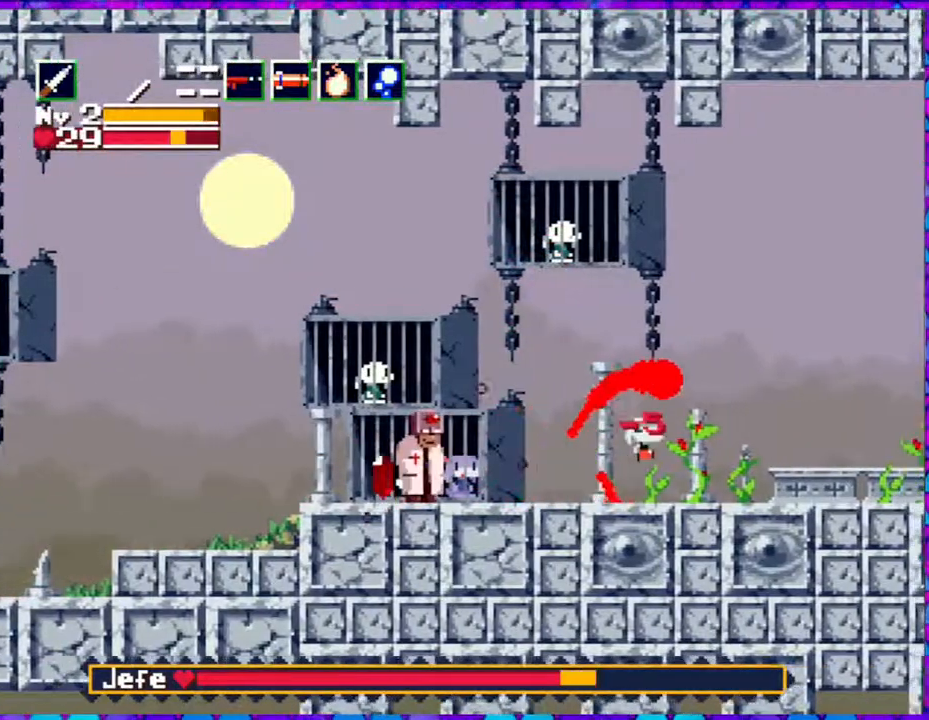
{"buttons": ["DPAD_LEFT"], "right_stick": "center", "events": [[133, "DPAD_RIGHT", "up"], [183, "DPAD_LEFT", "down"], [283, "B", "up"]]}
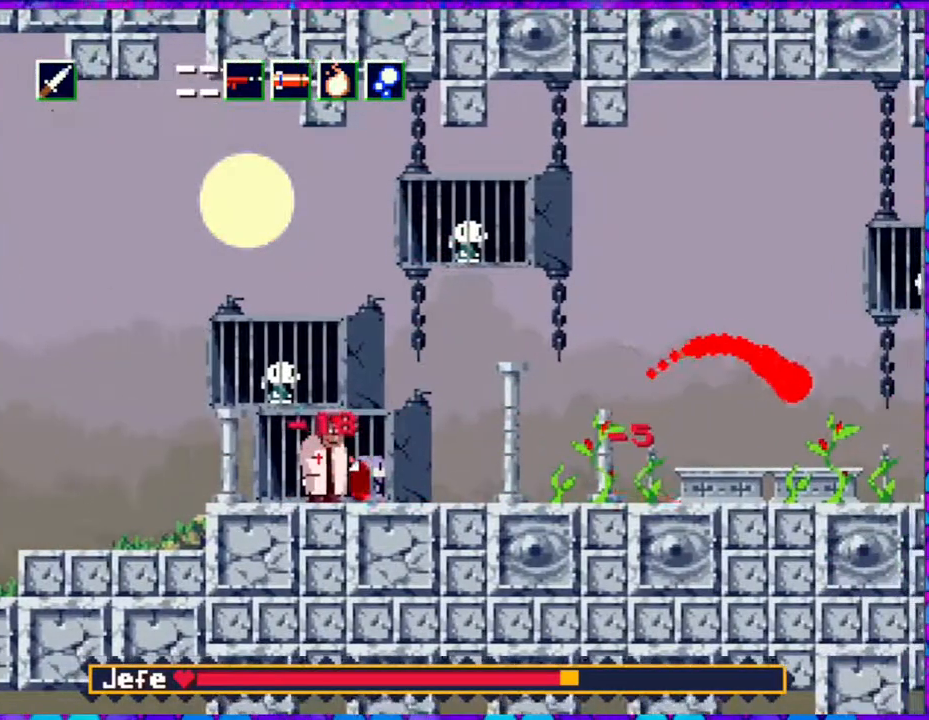
{"buttons": ["DPAD_LEFT"], "right_stick": "center", "events": []}
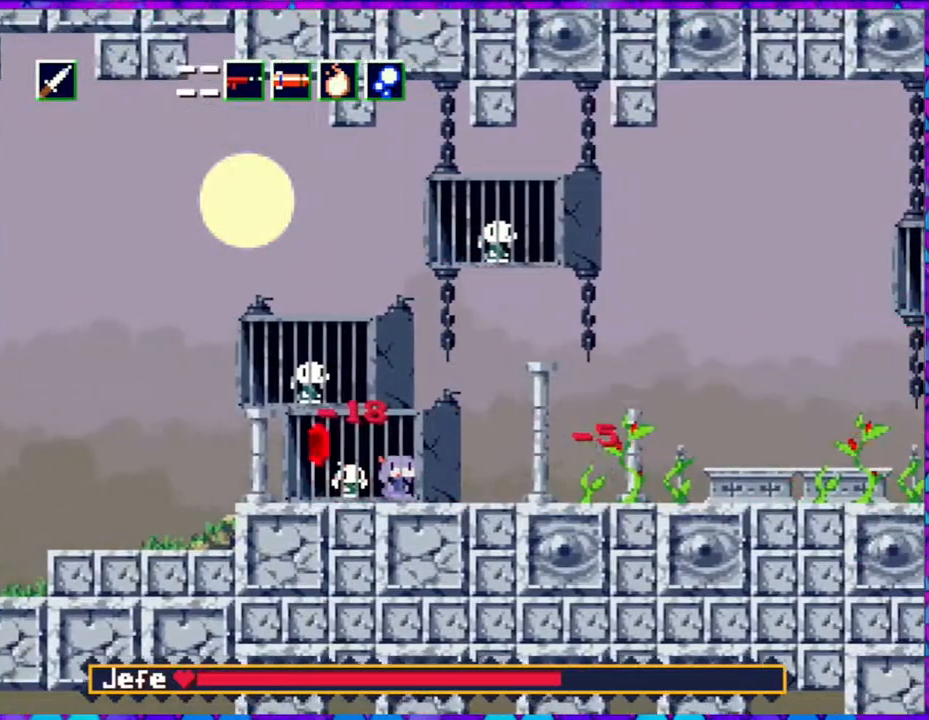
{"buttons": ["DPAD_LEFT"], "right_stick": "center", "events": [[67, "Y", "down"], [183, "Y", "up"], [267, "DPAD_LEFT", "up"], [450, "DPAD_LEFT", "down"]]}
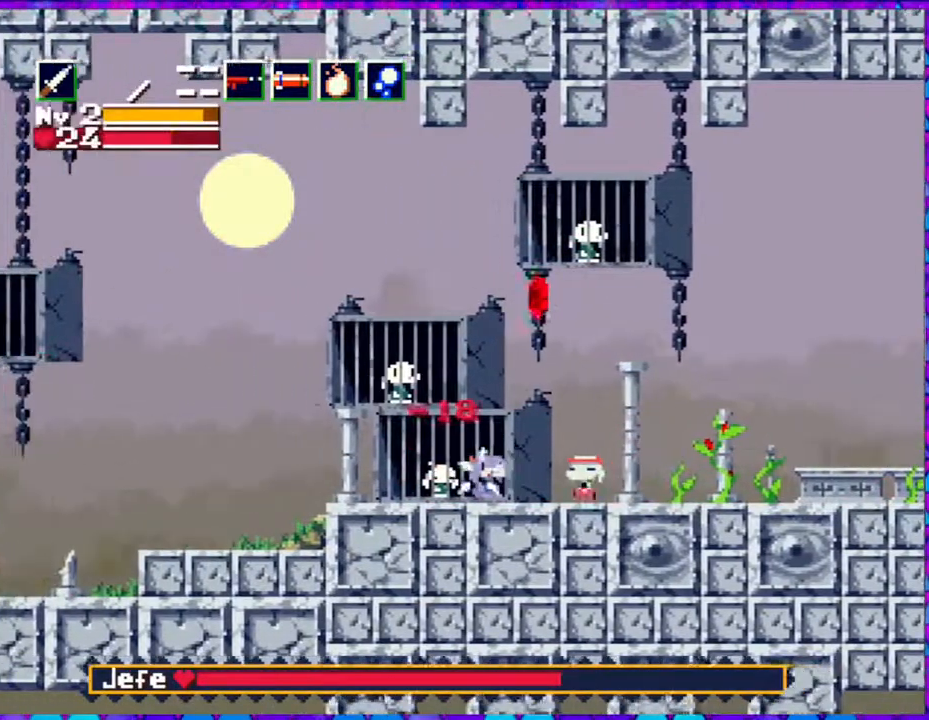
{"buttons": [], "right_stick": "center", "events": [[350, "R1", "down"], [433, "DPAD_LEFT", "up"], [433, "R1", "up"]]}
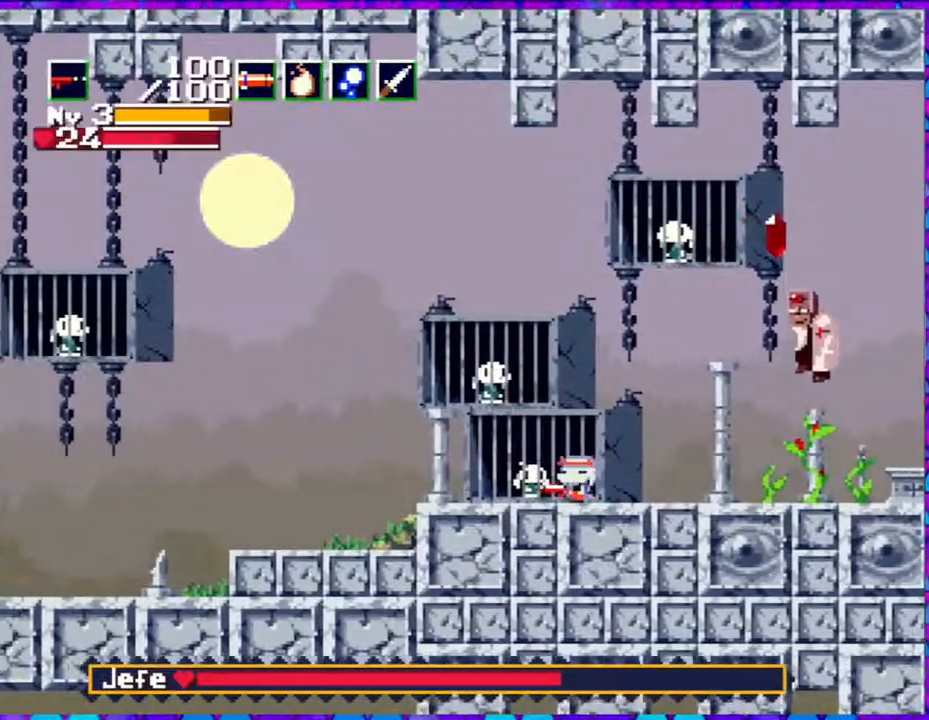
{"buttons": ["Y"], "right_stick": "center", "events": [[150, "DPAD_RIGHT", "down"], [200, "Y", "down"], [233, "DPAD_RIGHT", "up"]]}
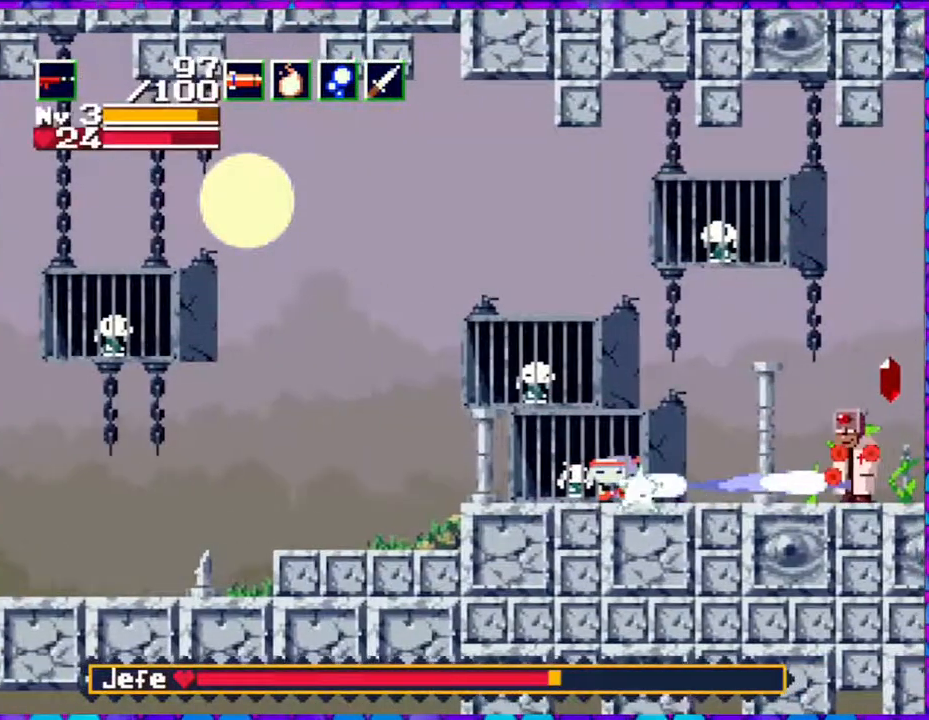
{"buttons": ["Y"], "right_stick": "center", "events": []}
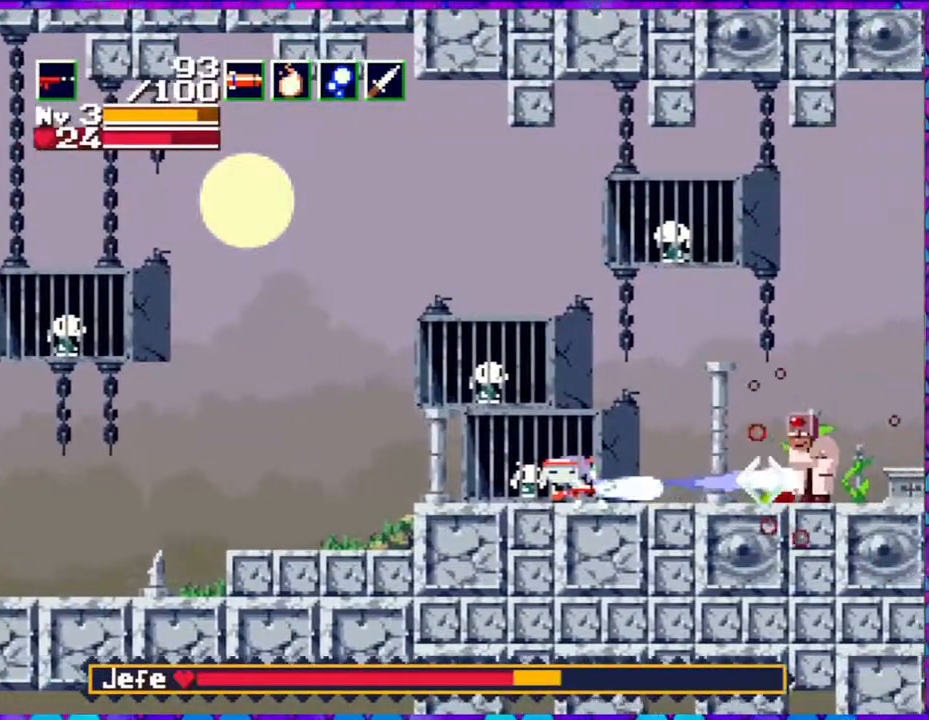
{"buttons": ["Y"], "right_stick": "center", "events": []}
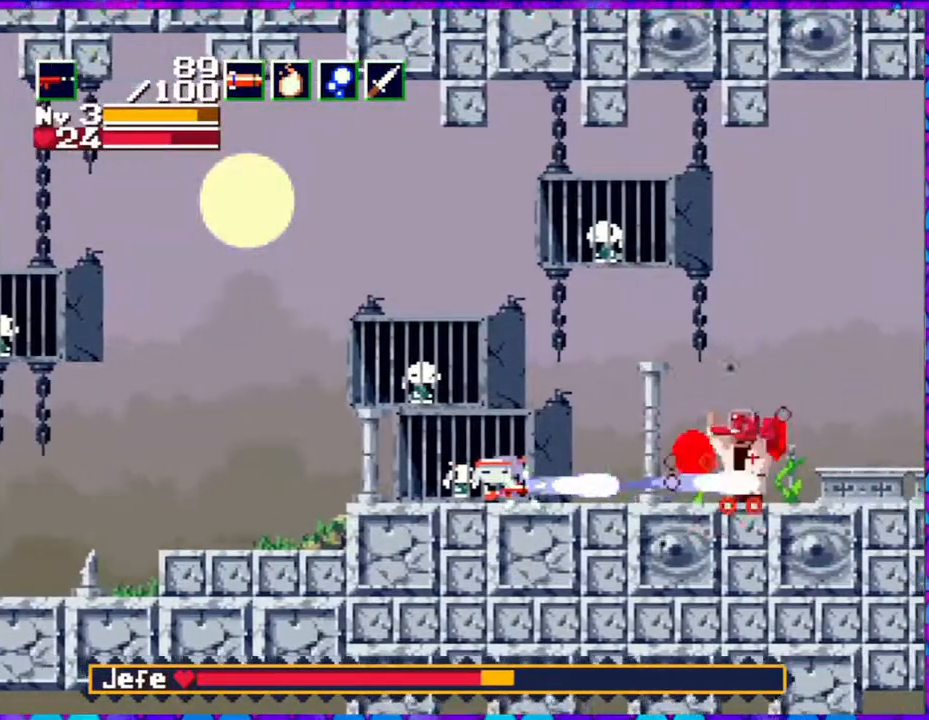
{"buttons": ["B", "Y"], "right_stick": "center", "events": [[233, "B", "down"]]}
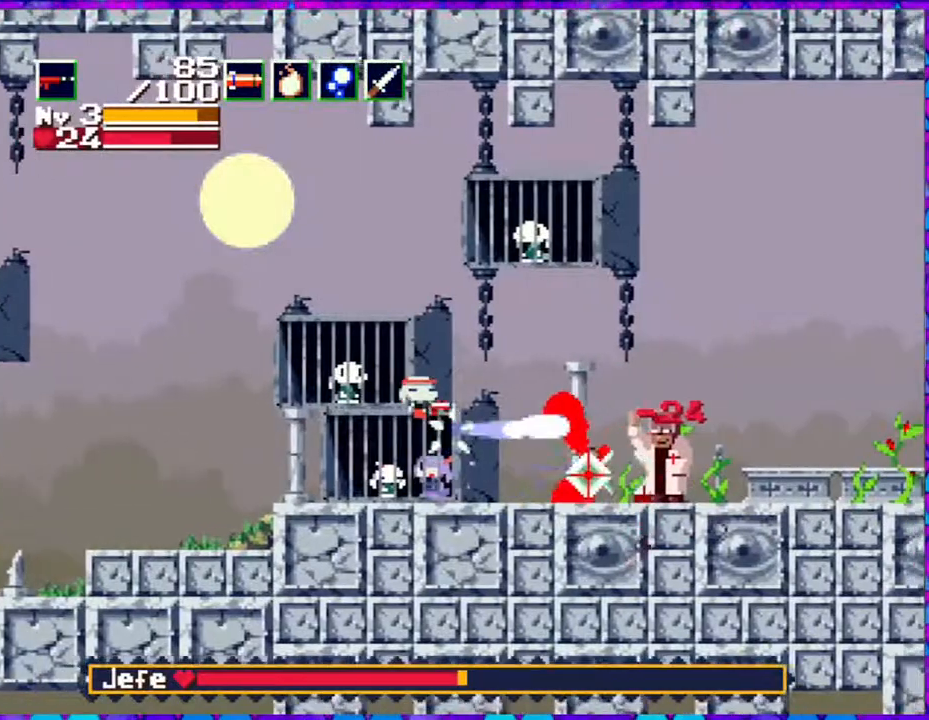
{"buttons": ["B", "Y"], "right_stick": "center", "events": [[100, "DPAD_RIGHT", "down"], [383, "DPAD_RIGHT", "up"]]}
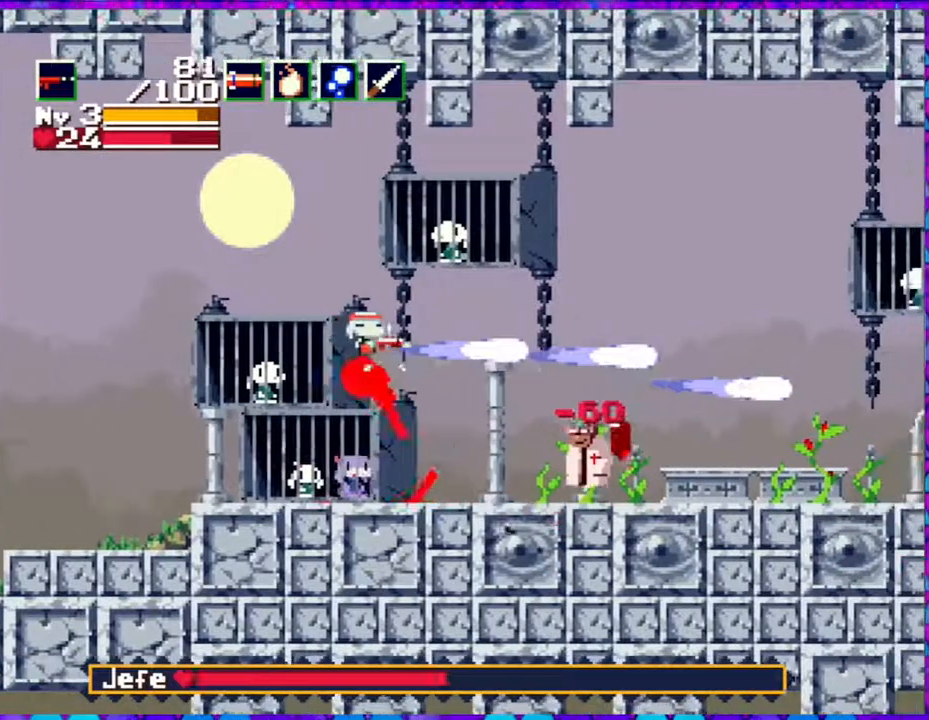
{"buttons": ["DPAD_LEFT"], "right_stick": "center", "events": [[17, "B", "up"], [33, "Y", "up"], [117, "DPAD_LEFT", "down"]]}
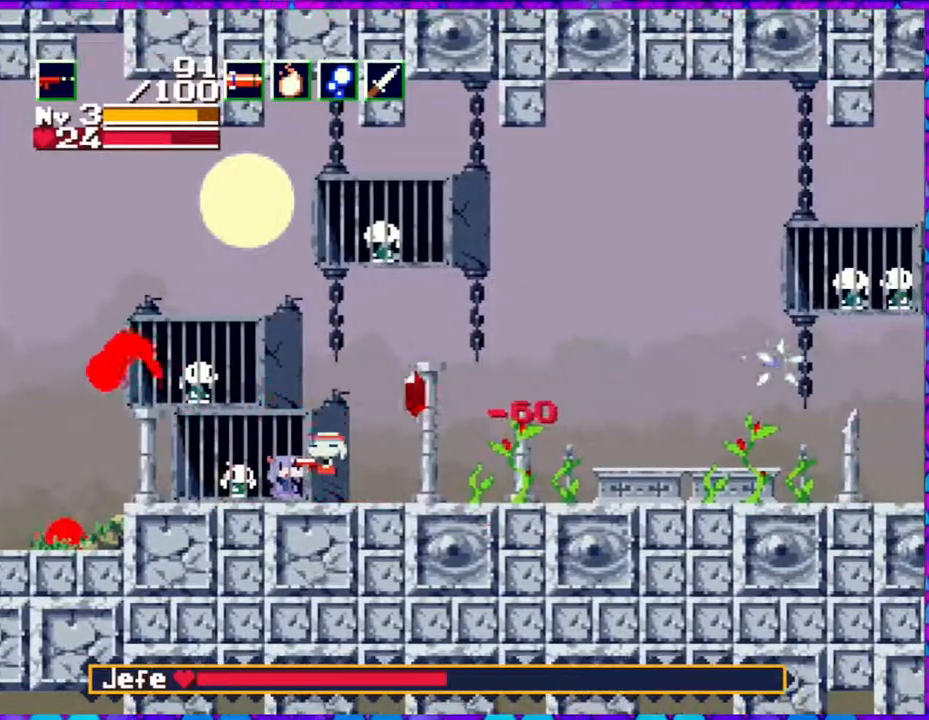
{"buttons": ["DPAD_RIGHT"], "right_stick": "center", "events": [[33, "DPAD_UP", "down"], [117, "DPAD_UP", "up"], [150, "DPAD_LEFT", "up"], [150, "DPAD_UP", "down"], [183, "DPAD_RIGHT", "down"], [183, "DPAD_UP", "up"], [283, "DPAD_UP", "down"], [333, "DPAD_UP", "up"]]}
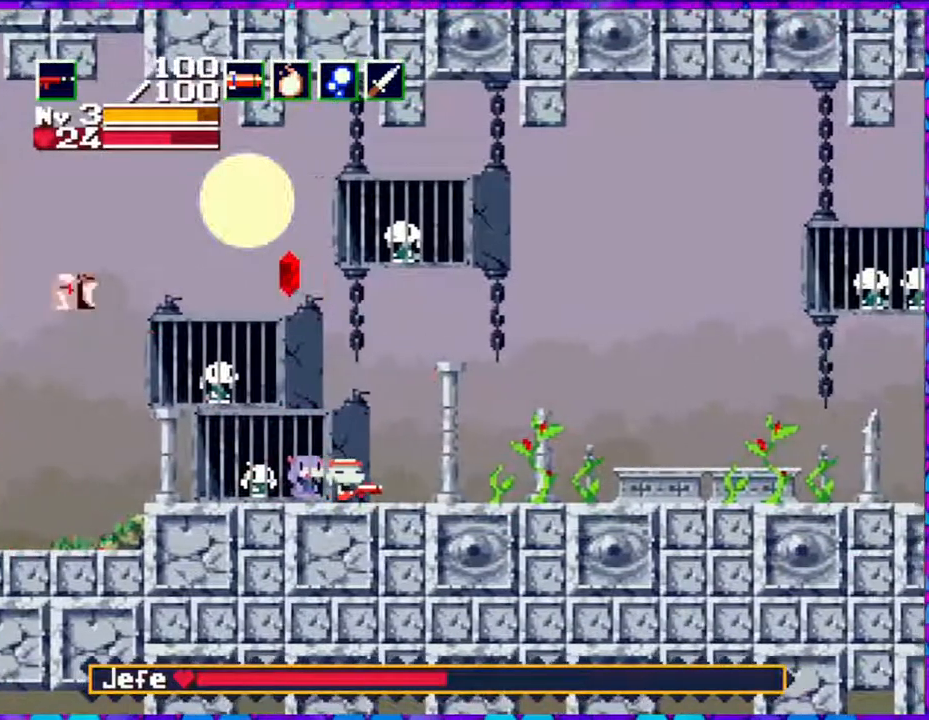
{"buttons": ["DPAD_LEFT"], "right_stick": "center", "events": [[433, "DPAD_LEFT", "down"], [433, "DPAD_RIGHT", "up"]]}
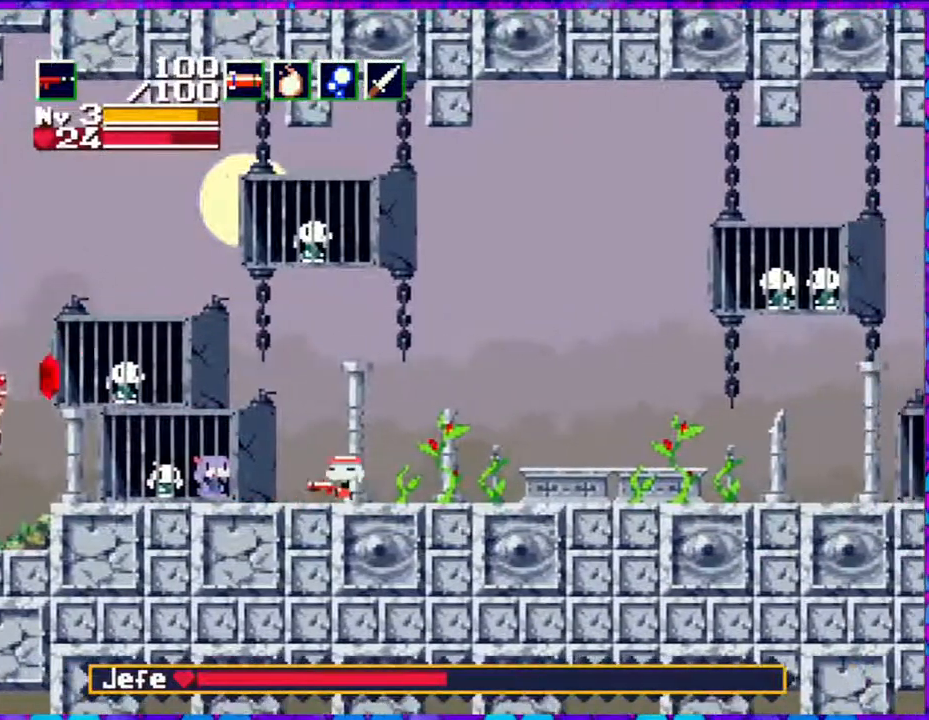
{"buttons": ["Y"], "right_stick": "center", "events": [[17, "Y", "down"], [433, "DPAD_LEFT", "up"]]}
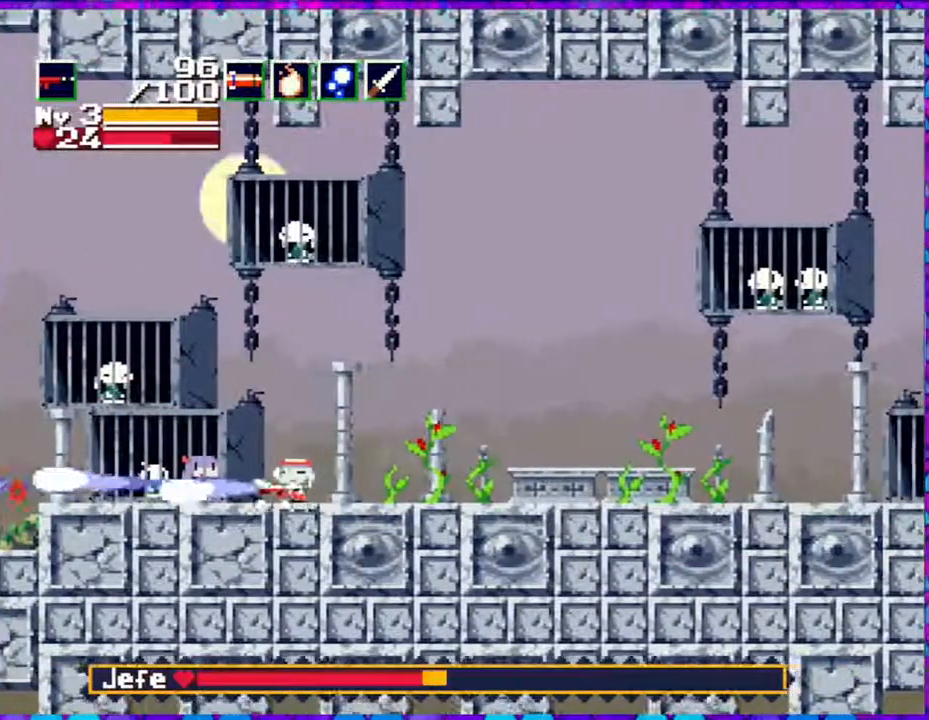
{"buttons": ["R1"], "right_stick": "center", "events": [[367, "Y", "up"], [483, "R1", "down"]]}
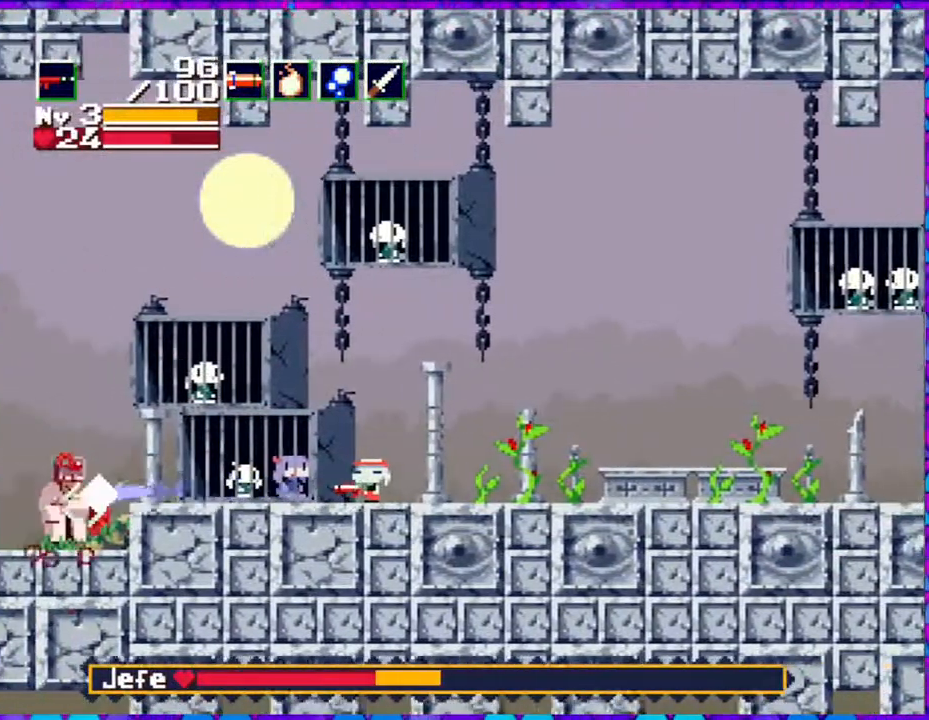
{"buttons": ["Y"], "right_stick": "center", "events": [[100, "R1", "up"], [283, "Y", "down"], [400, "Y", "up"], [467, "Y", "down"]]}
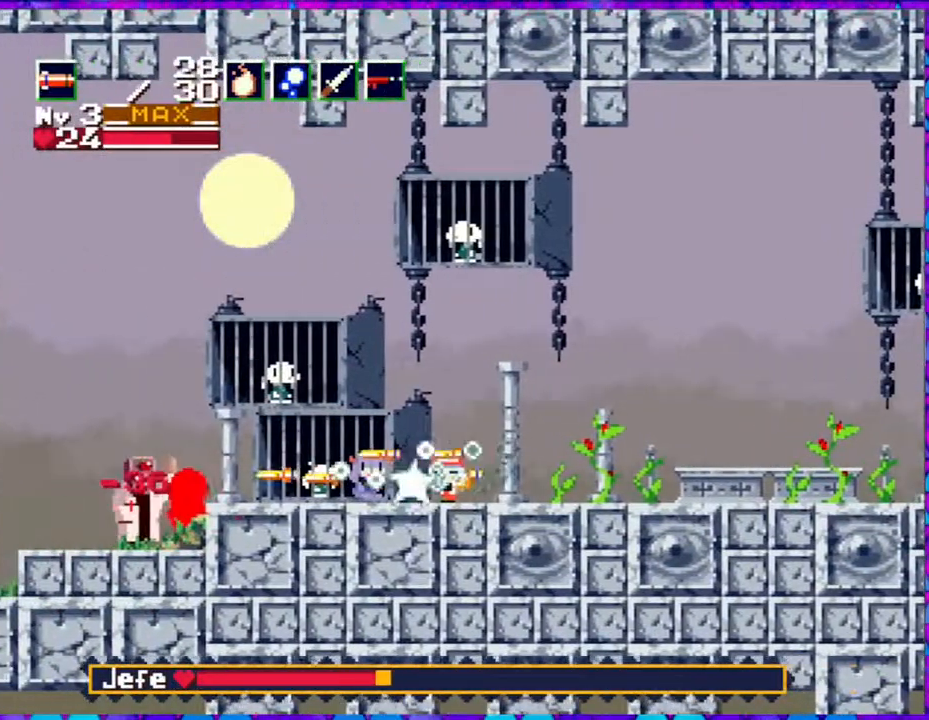
{"buttons": ["DPAD_RIGHT"], "right_stick": "center", "events": [[17, "Y", "up"], [100, "Y", "down"], [183, "Y", "up"], [217, "Y", "down"], [317, "Y", "up"], [333, "DPAD_RIGHT", "down"], [367, "DPAD_UP", "down"], [483, "DPAD_UP", "up"]]}
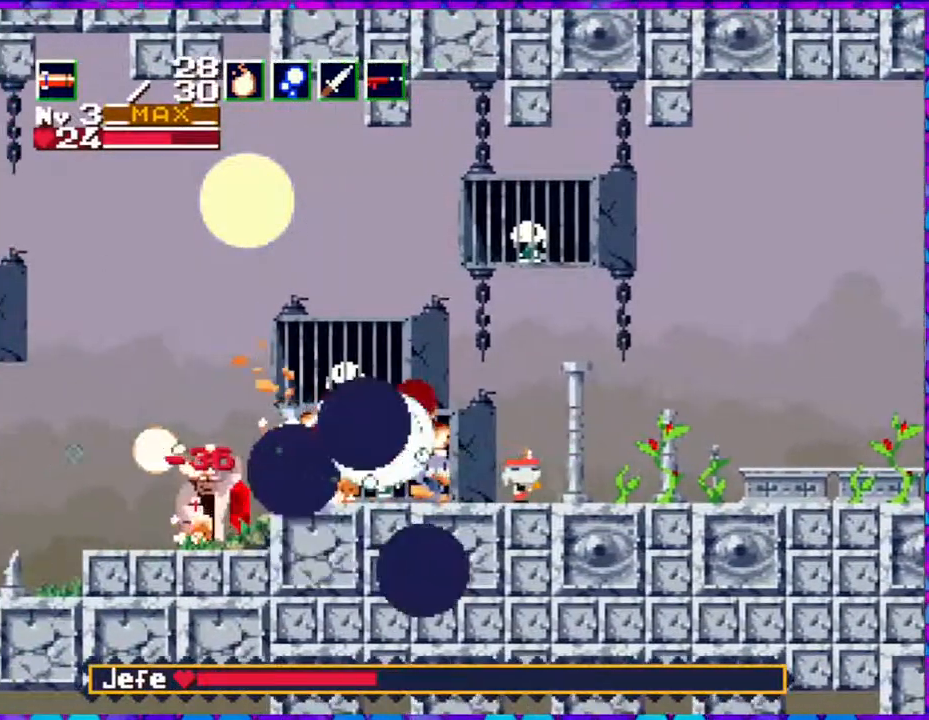
{"buttons": ["DPAD_RIGHT"], "right_stick": "center", "events": [[350, "R1", "down"], [467, "R1", "up"]]}
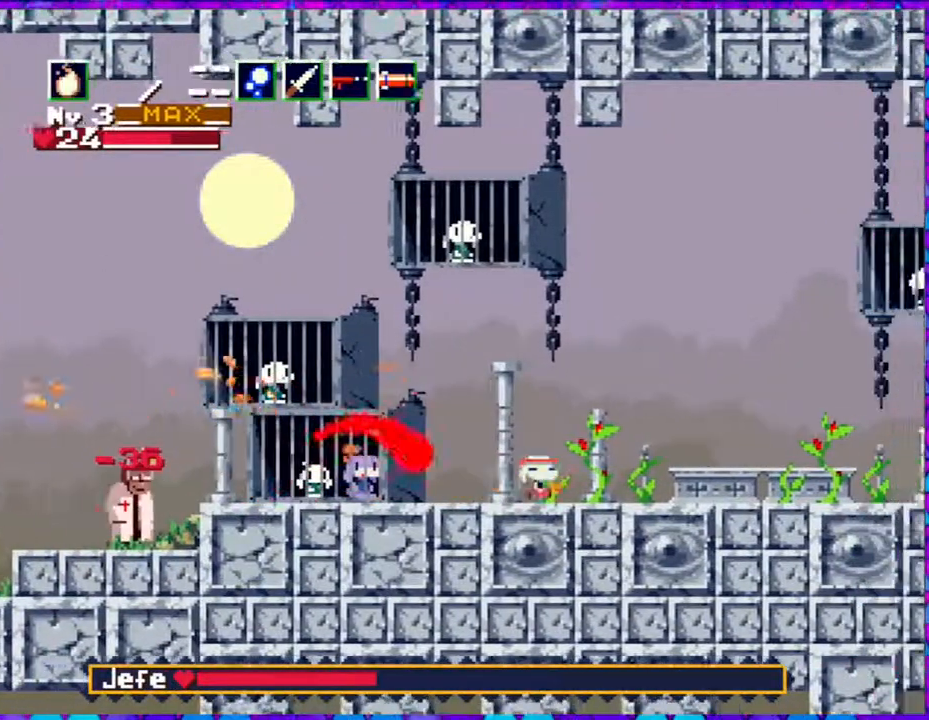
{"buttons": [], "right_stick": "center", "events": [[183, "DPAD_RIGHT", "up"], [183, "DPAD_UP", "down"], [217, "DPAD_LEFT", "down"], [217, "DPAD_UP", "up"], [333, "DPAD_LEFT", "up"], [333, "Y", "down"], [467, "Y", "up"]]}
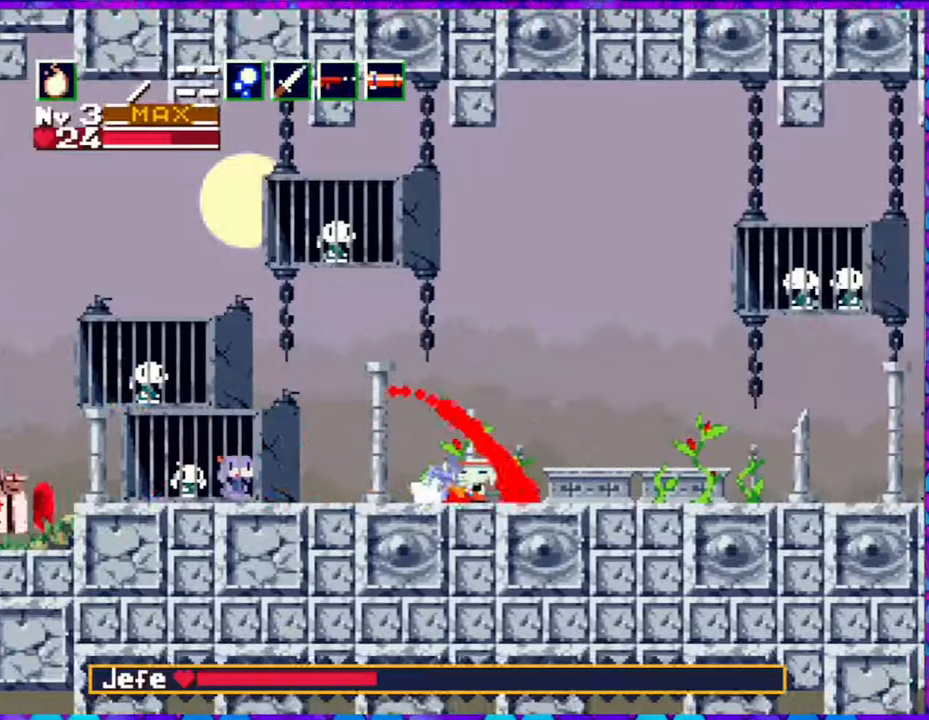
{"buttons": [], "right_stick": "center", "events": []}
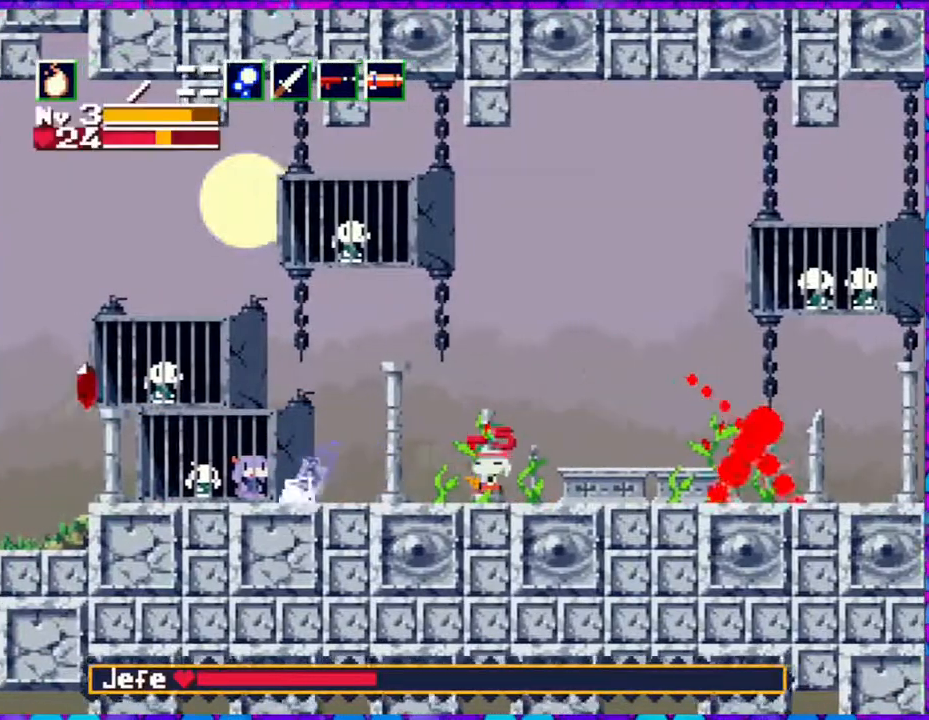
{"buttons": [], "right_stick": "center", "events": [[17, "DPAD_LEFT", "down"], [267, "DPAD_LEFT", "up"]]}
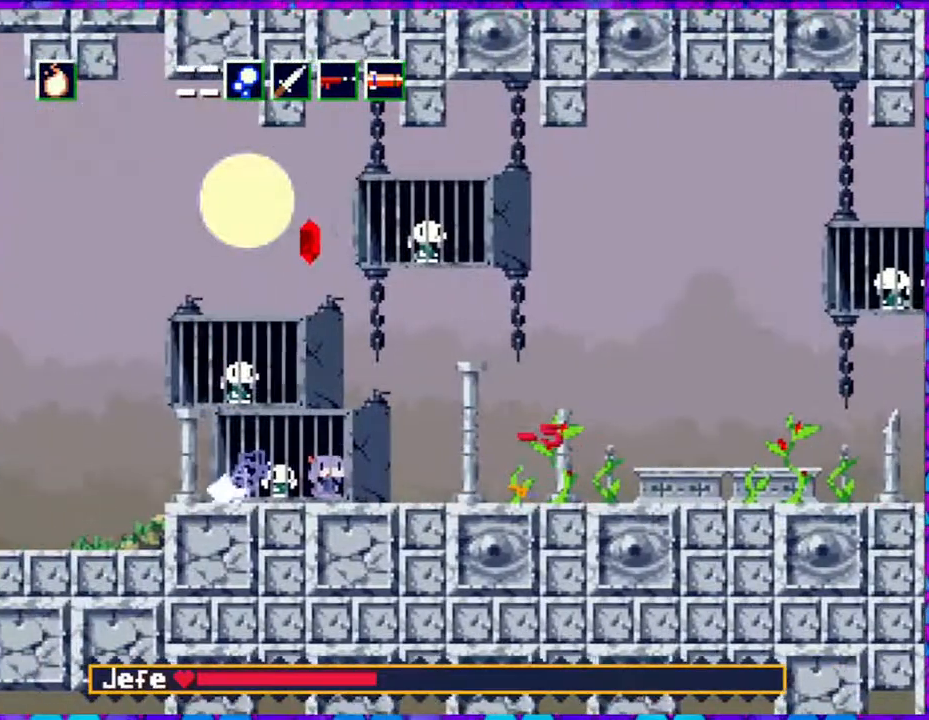
{"buttons": ["DPAD_LEFT"], "right_stick": "center", "events": [[267, "R1", "down"], [400, "R1", "up"], [483, "DPAD_LEFT", "down"]]}
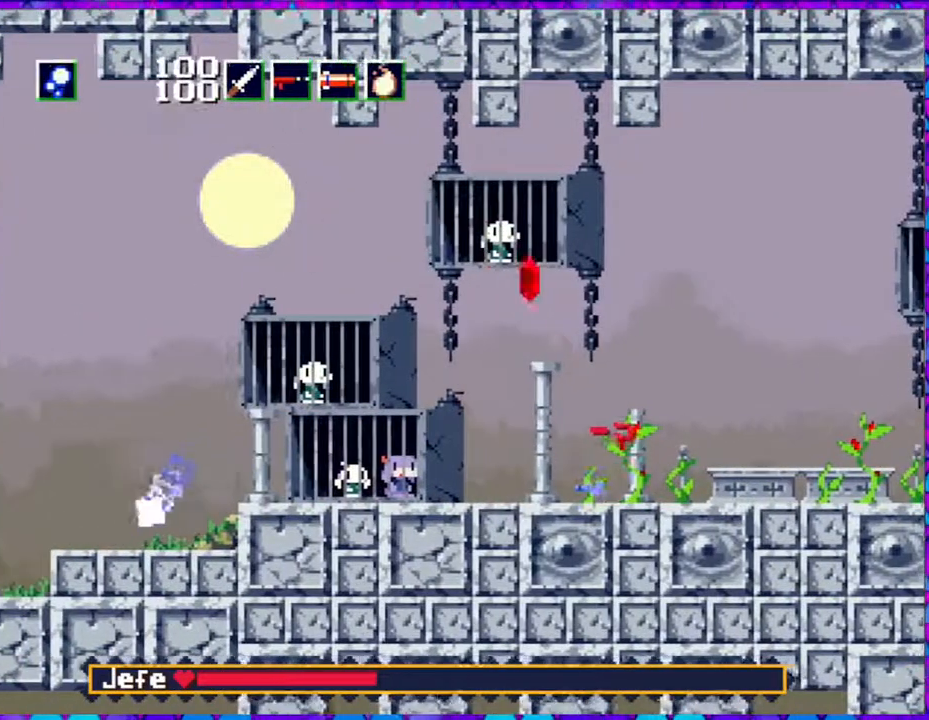
{"buttons": ["DPAD_LEFT"], "right_stick": "center", "events": [[383, "R1", "down"], [483, "R1", "up"]]}
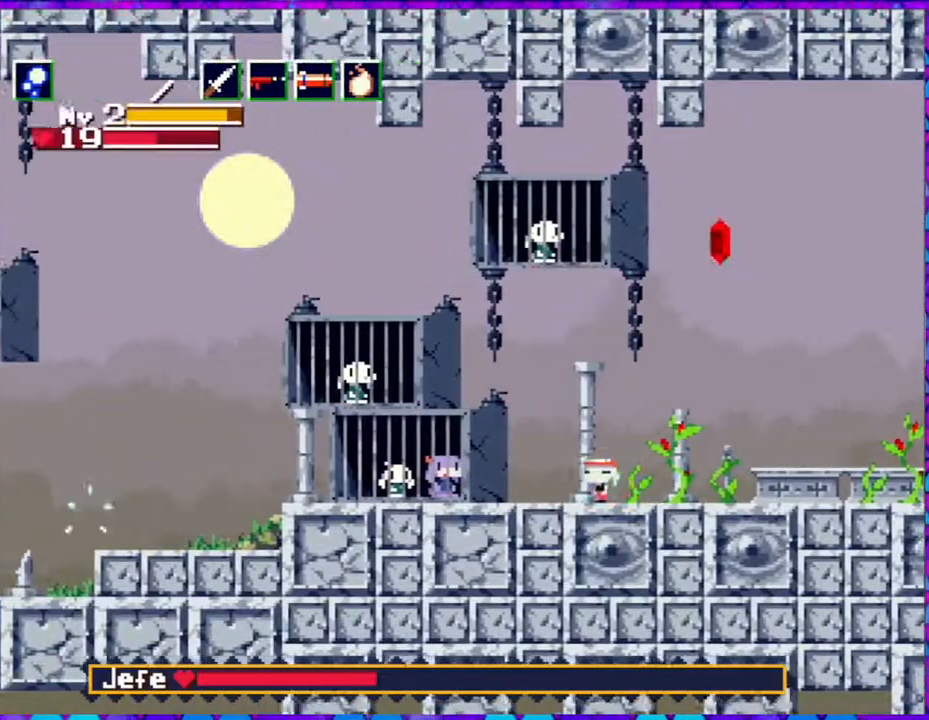
{"buttons": ["R1"], "right_stick": "center", "events": [[383, "R1", "down"], [483, "DPAD_LEFT", "up"]]}
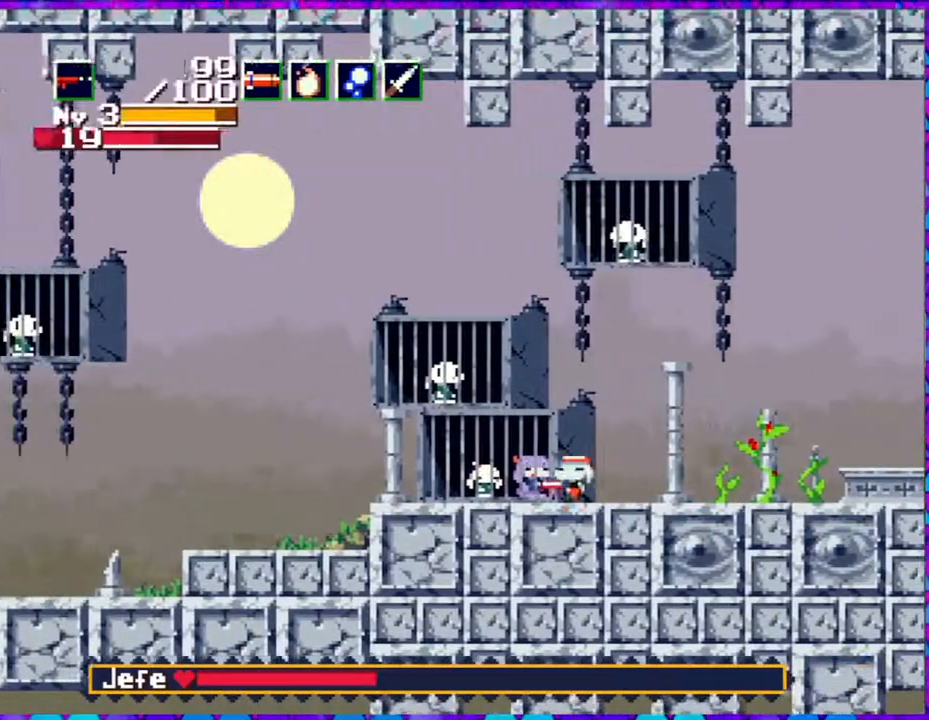
{"buttons": ["Y", "DPAD_RIGHT"], "right_stick": "center", "events": [[17, "R1", "up"], [83, "DPAD_RIGHT", "down"], [200, "Y", "down"]]}
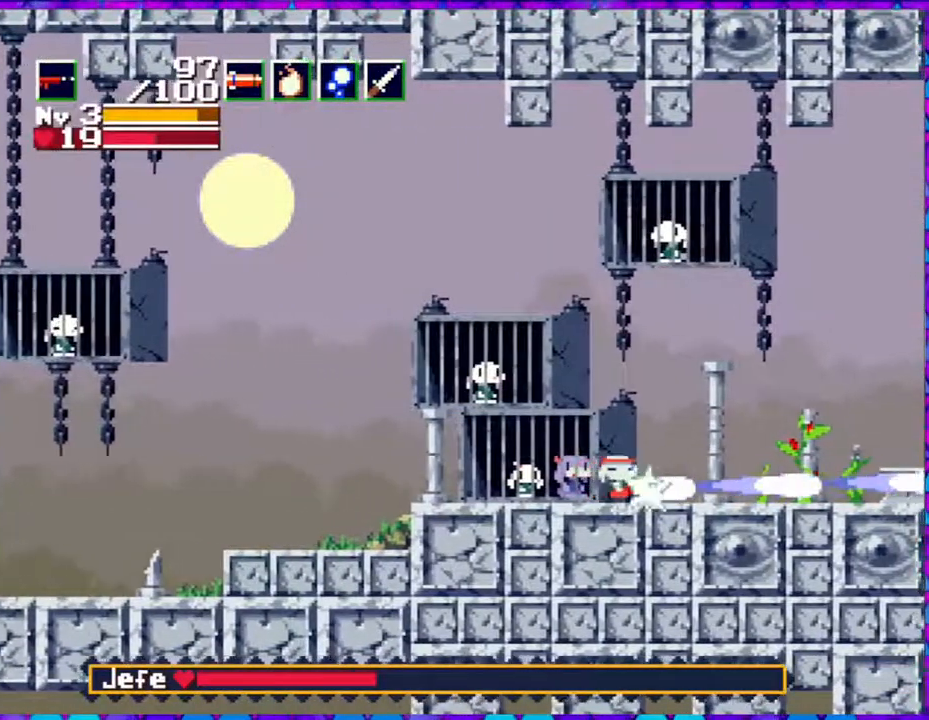
{"buttons": ["Y"], "right_stick": "center", "events": [[283, "DPAD_RIGHT", "up"]]}
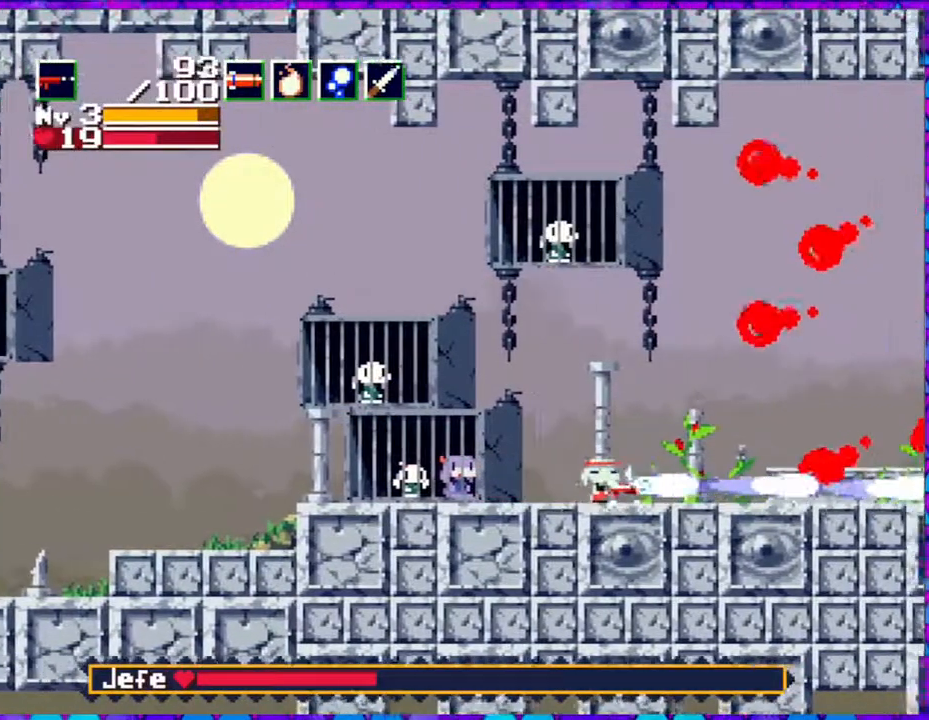
{"buttons": ["Y", "DPAD_LEFT"], "right_stick": "center", "events": [[333, "DPAD_LEFT", "down"]]}
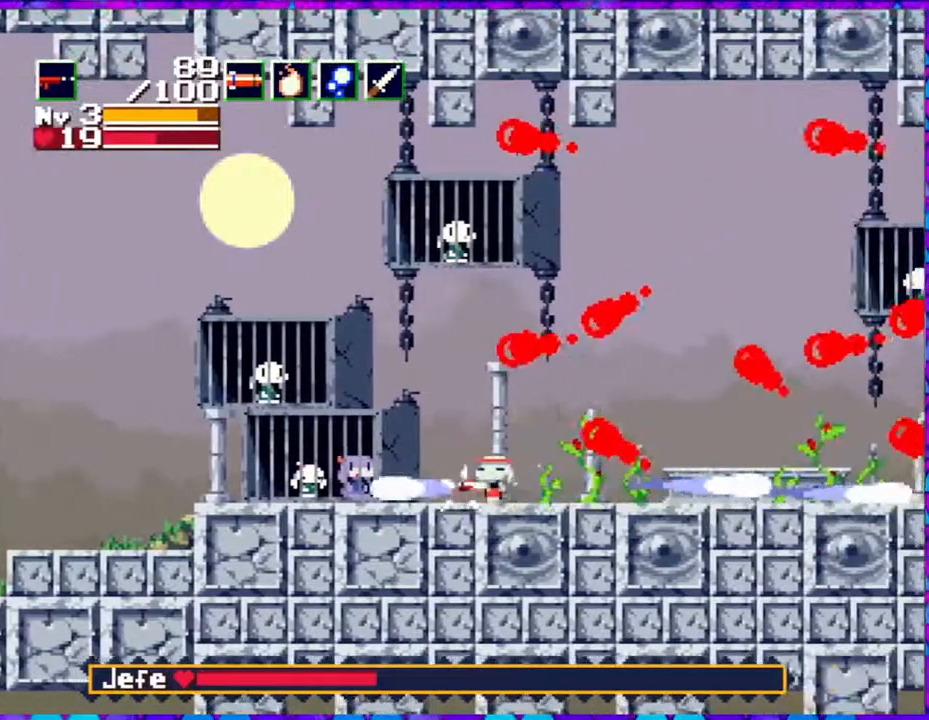
{"buttons": ["DPAD_LEFT"], "right_stick": "center", "events": [[167, "DPAD_UP", "down"], [167, "Y", "up"], [200, "DPAD_LEFT", "up"], [200, "DPAD_RIGHT", "down"], [200, "DPAD_UP", "up"], [317, "DPAD_RIGHT", "up"], [383, "DPAD_LEFT", "down"]]}